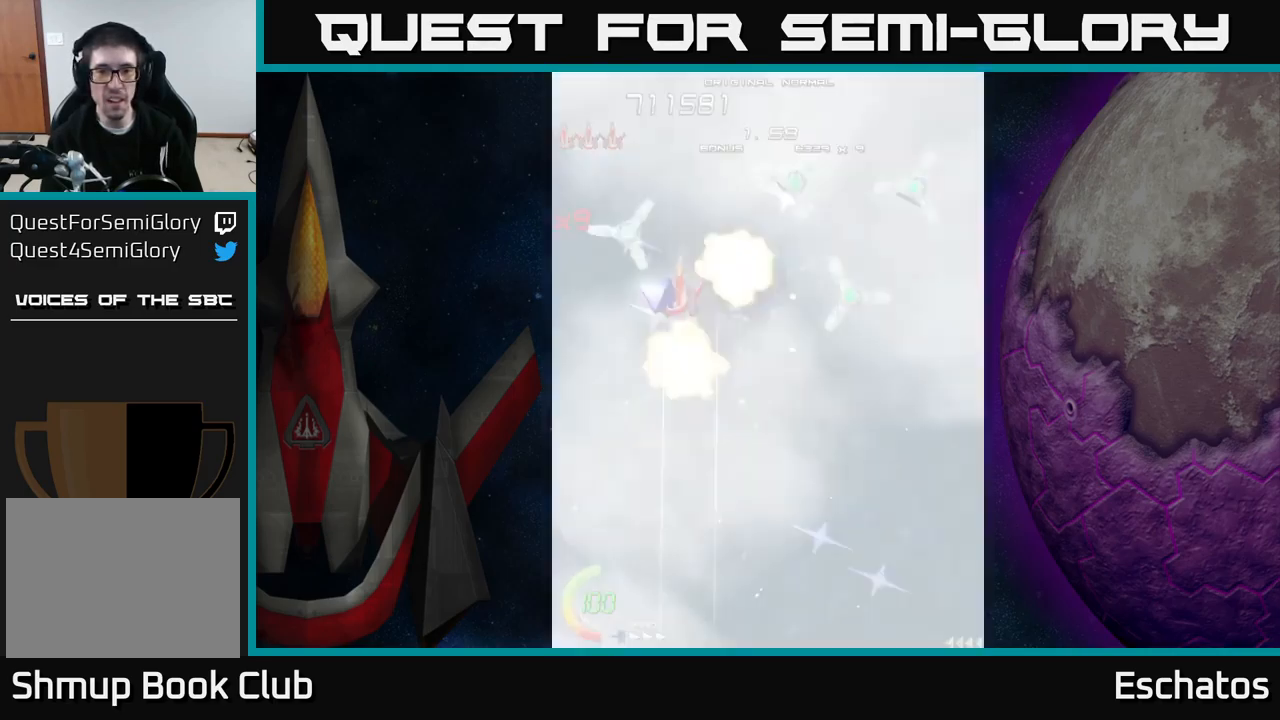
Gameplay with a controller (Xbox layout); each line is a JSON object with the inputs held at the frame after it. "events" lists button and stick changes between this image and that frame as [ms after this image, input, new state], when the widget could be followed in between. Not read: L1 L3 R3 left_stick.
{"buttons": ["A", "DPAD_RIGHT"], "right_stick": "center"}
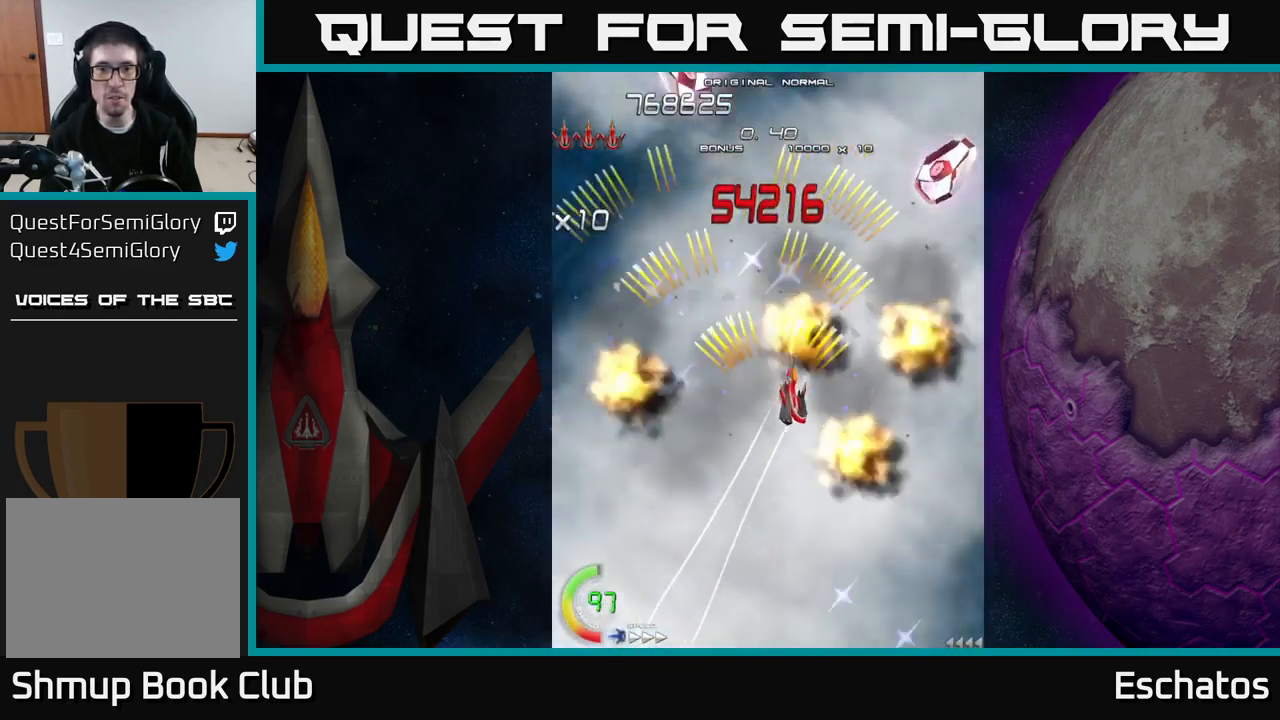
{"buttons": ["A", "DPAD_LEFT"], "right_stick": "center", "events": [[67, "DPAD_UP", "down"], [134, "DPAD_UP", "up"], [250, "DPAD_RIGHT", "up"], [250, "DPAD_UP", "down"], [284, "DPAD_LEFT", "down"], [300, "DPAD_UP", "up"]]}
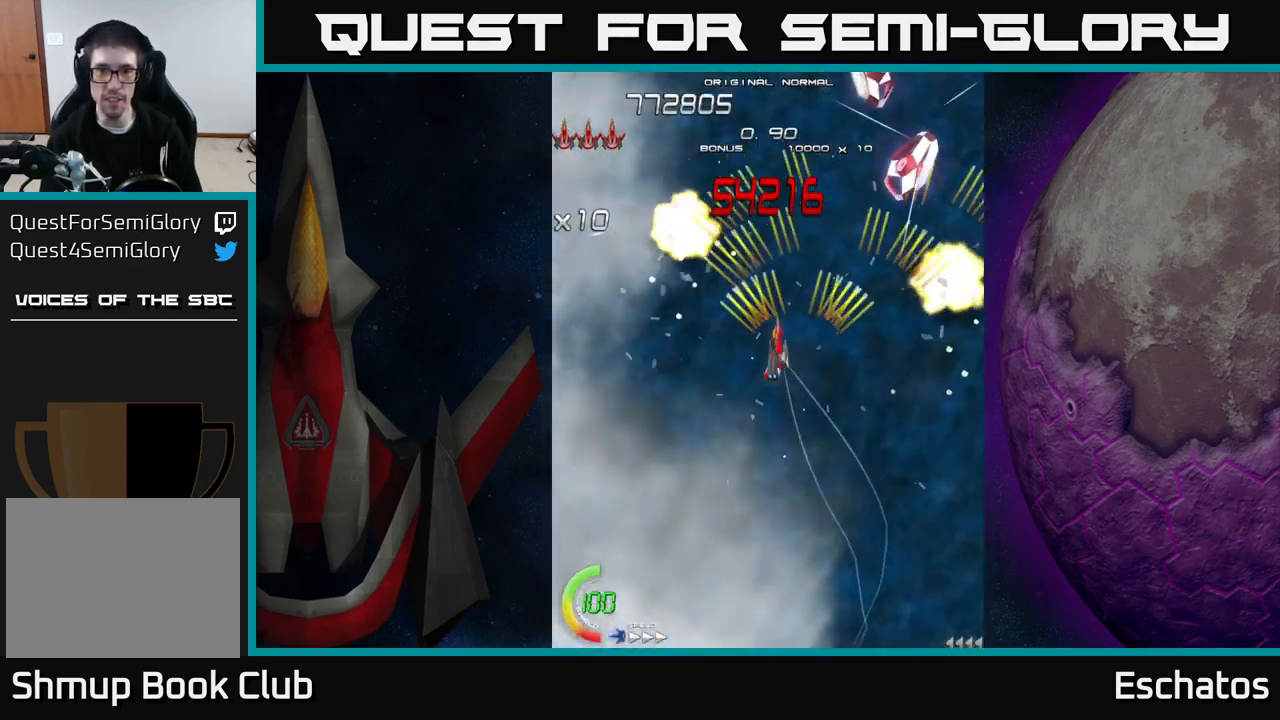
{"buttons": ["A", "DPAD_LEFT"], "right_stick": "center", "events": [[67, "DPAD_LEFT", "up"], [101, "DPAD_RIGHT", "down"], [251, "DPAD_UP", "down"], [301, "DPAD_RIGHT", "up"], [351, "DPAD_LEFT", "down"], [367, "DPAD_UP", "up"]]}
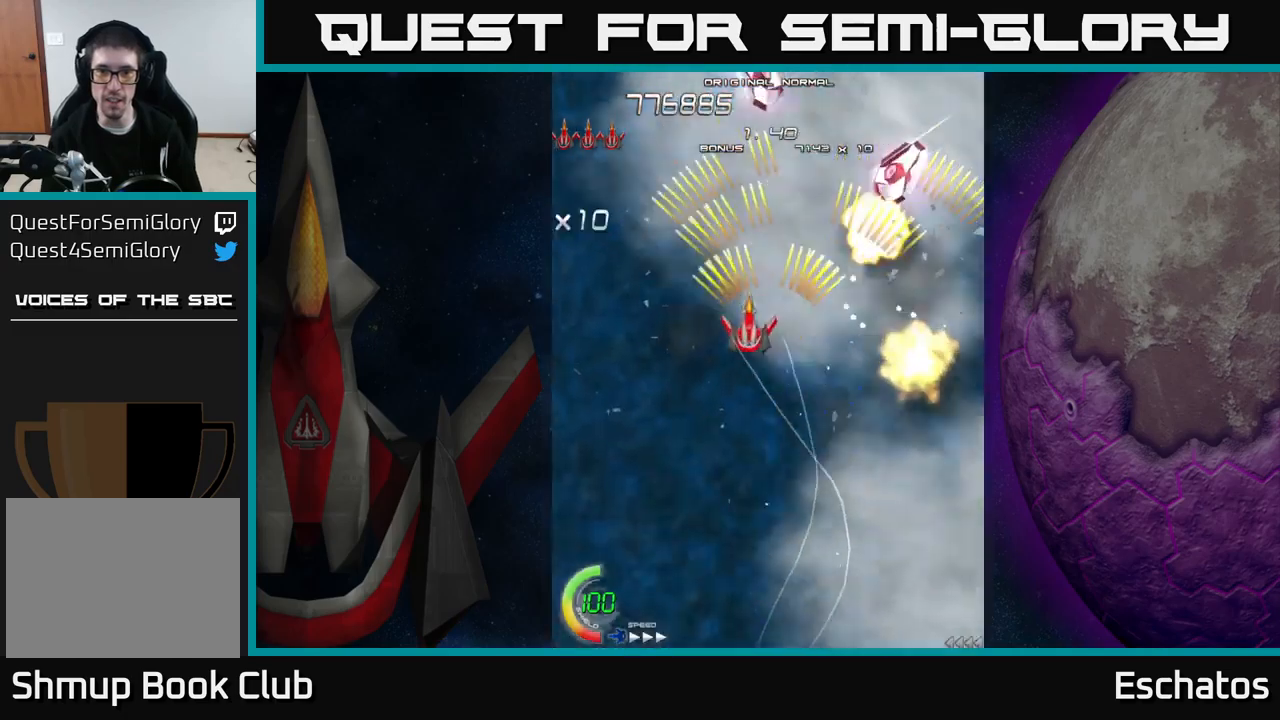
{"buttons": ["A", "DPAD_LEFT"], "right_stick": "center", "events": [[50, "DPAD_DOWN", "down"], [50, "DPAD_LEFT", "up"], [83, "DPAD_RIGHT", "down"], [100, "DPAD_DOWN", "up"], [300, "DPAD_RIGHT", "up"], [350, "DPAD_LEFT", "down"]]}
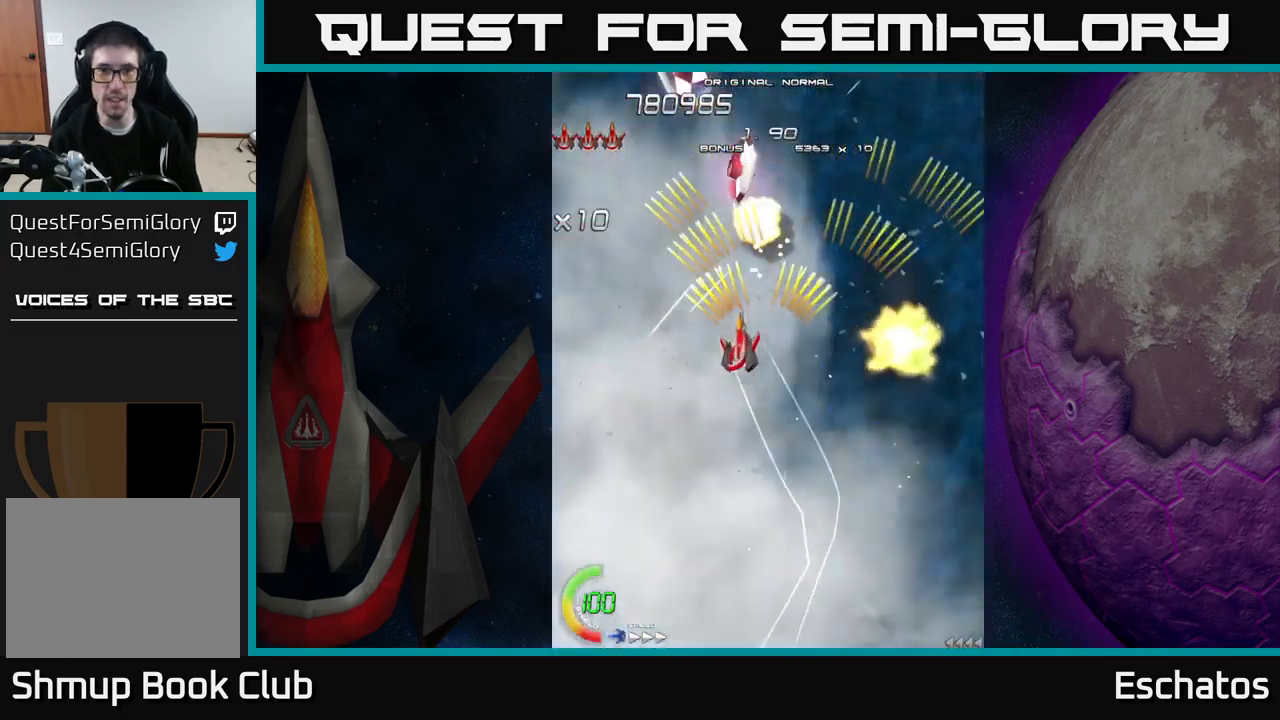
{"buttons": ["A", "DPAD_DOWN", "DPAD_LEFT"], "right_stick": "center", "events": [[150, "DPAD_LEFT", "up"], [183, "DPAD_RIGHT", "down"], [417, "DPAD_DOWN", "down"], [433, "DPAD_RIGHT", "up"], [467, "DPAD_LEFT", "down"]]}
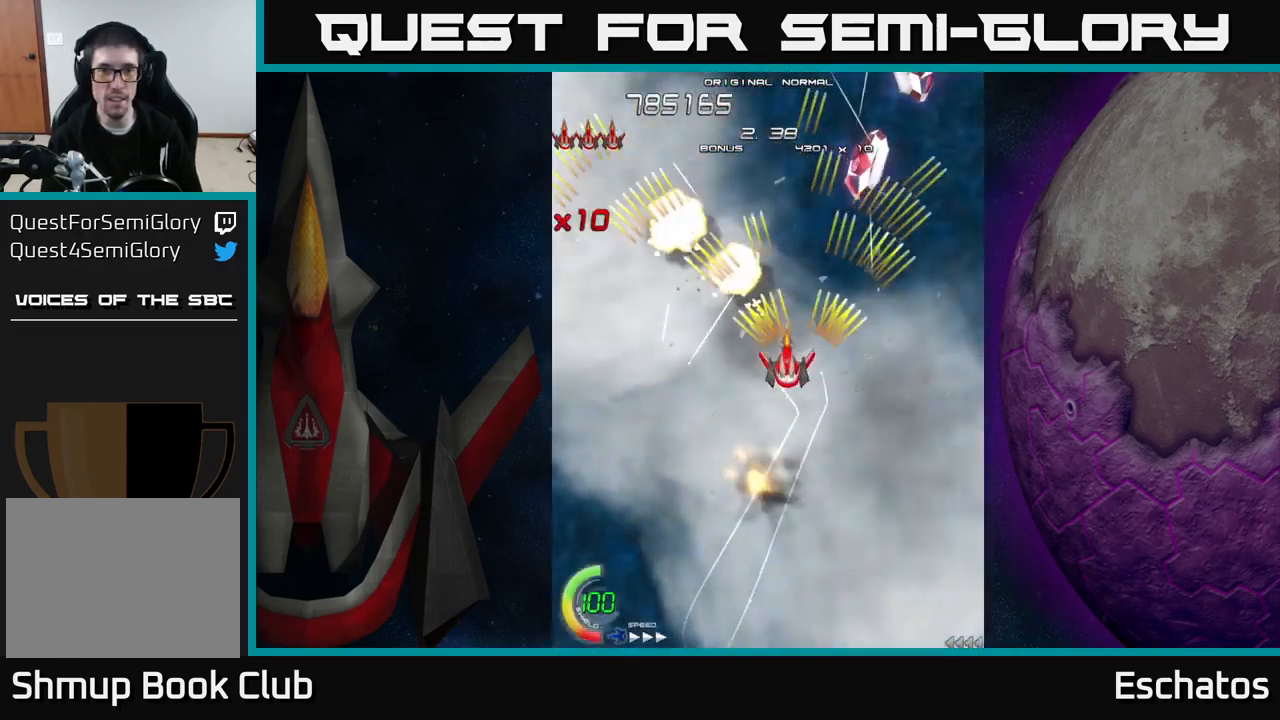
{"buttons": ["A"], "right_stick": "center", "events": [[17, "DPAD_DOWN", "up"], [167, "DPAD_LEFT", "up"], [200, "DPAD_RIGHT", "down"], [467, "DPAD_RIGHT", "up"]]}
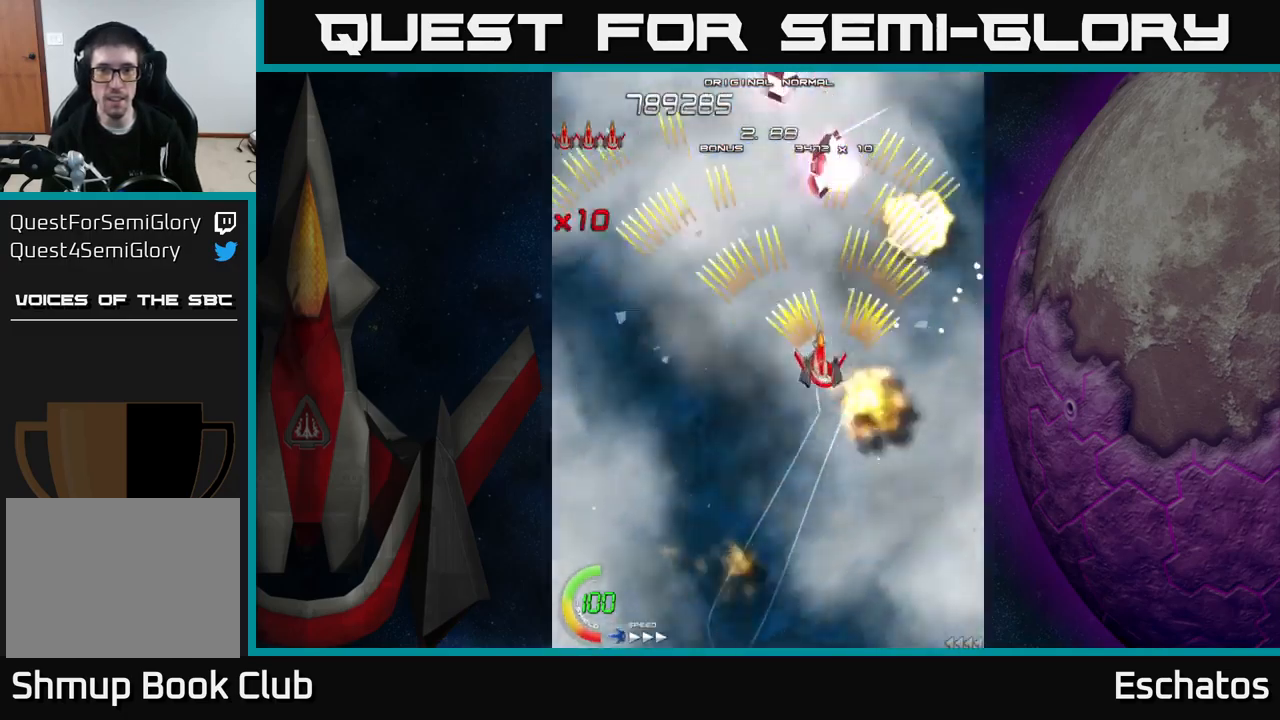
{"buttons": ["A", "DPAD_RIGHT"], "right_stick": "center", "events": [[17, "DPAD_LEFT", "down"], [333, "DPAD_LEFT", "up"], [383, "DPAD_RIGHT", "down"]]}
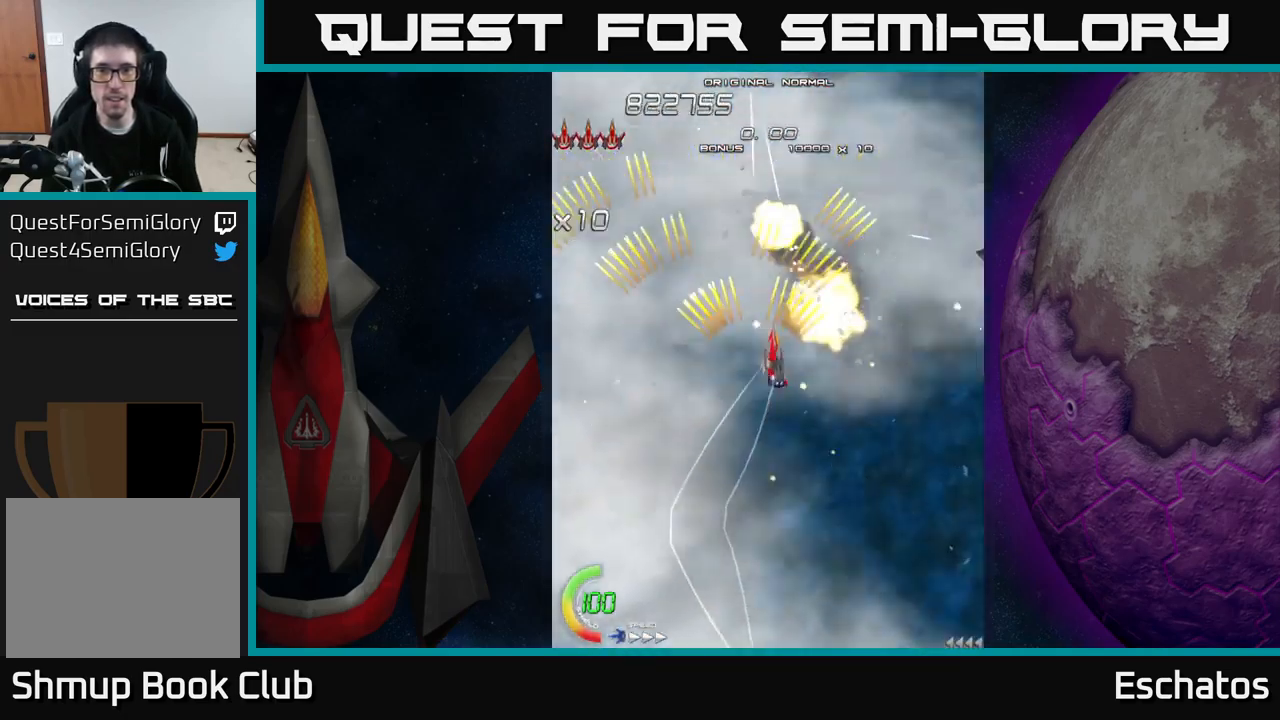
{"buttons": ["X", "DPAD_DOWN", "DPAD_LEFT"], "right_stick": "center", "events": [[117, "X", "down"], [133, "A", "up"], [150, "DPAD_DOWN", "down"], [167, "DPAD_RIGHT", "up"], [233, "DPAD_LEFT", "down"], [317, "DPAD_DOWN", "up"], [433, "DPAD_DOWN", "down"]]}
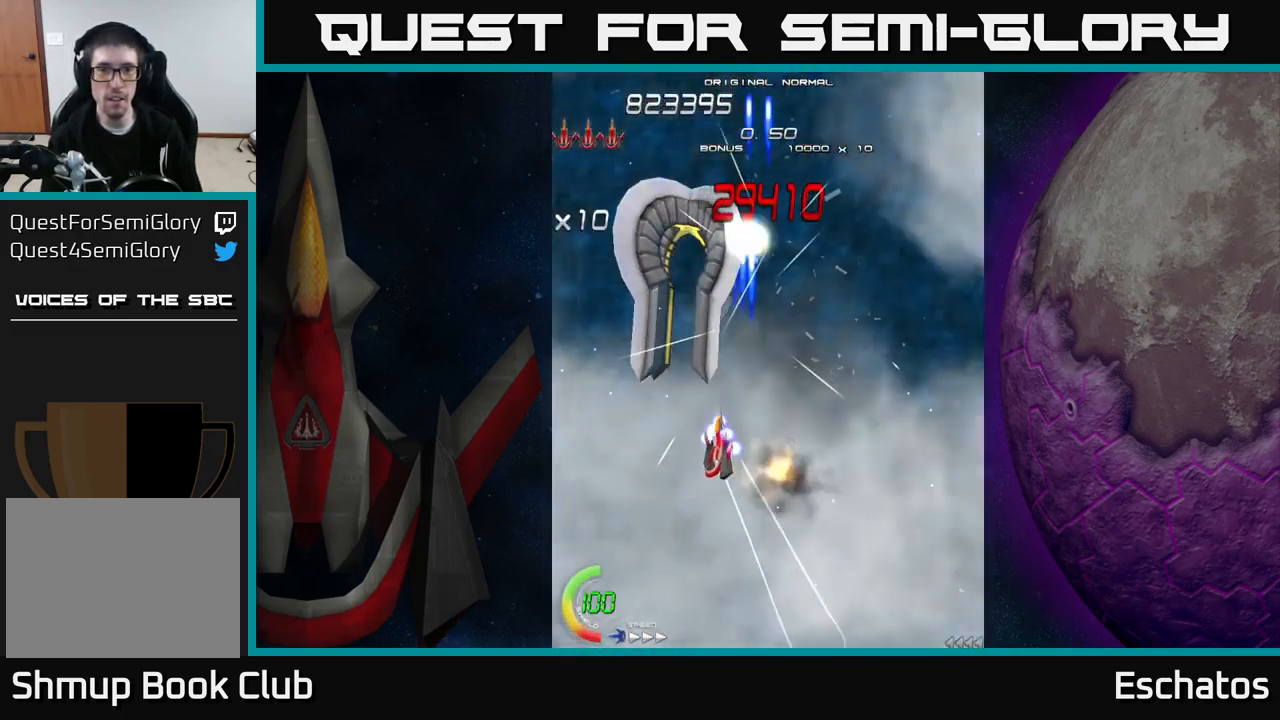
{"buttons": ["X"], "right_stick": "center", "events": [[133, "DPAD_DOWN", "up"], [267, "DPAD_DOWN", "down"], [283, "DPAD_LEFT", "up"], [400, "DPAD_DOWN", "up"]]}
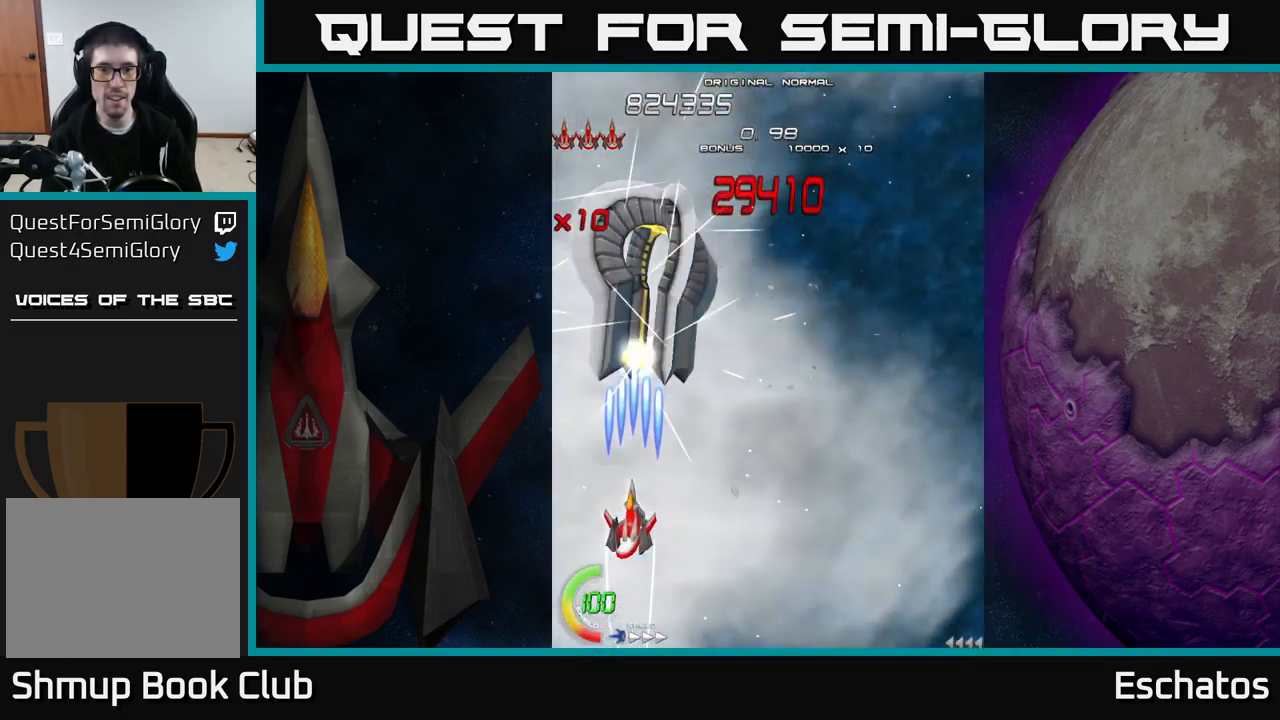
{"buttons": ["X"], "right_stick": "center", "events": []}
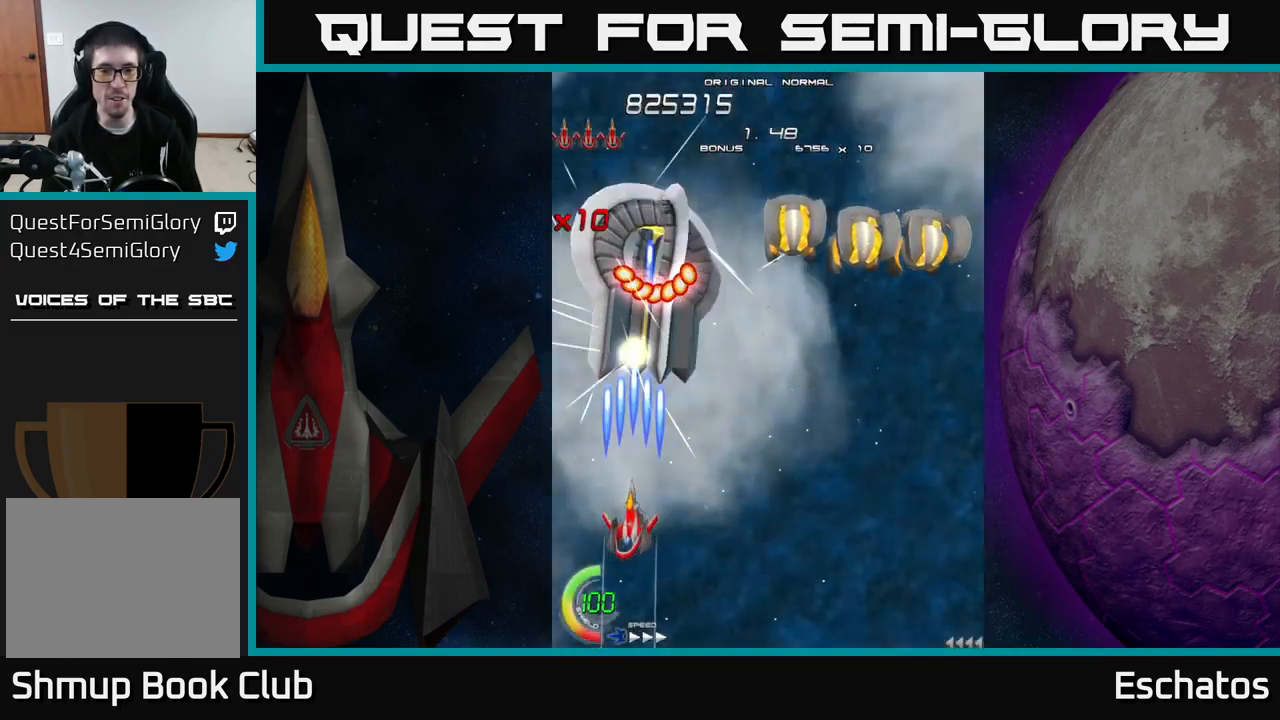
{"buttons": ["X", "DPAD_RIGHT"], "right_stick": "center", "events": [[83, "DPAD_DOWN", "down"], [117, "DPAD_RIGHT", "down"], [133, "DPAD_DOWN", "up"], [267, "DPAD_RIGHT", "up"], [317, "DPAD_LEFT", "down"], [417, "DPAD_DOWN", "down"], [417, "DPAD_LEFT", "up"], [433, "DPAD_RIGHT", "down"], [450, "DPAD_DOWN", "up"]]}
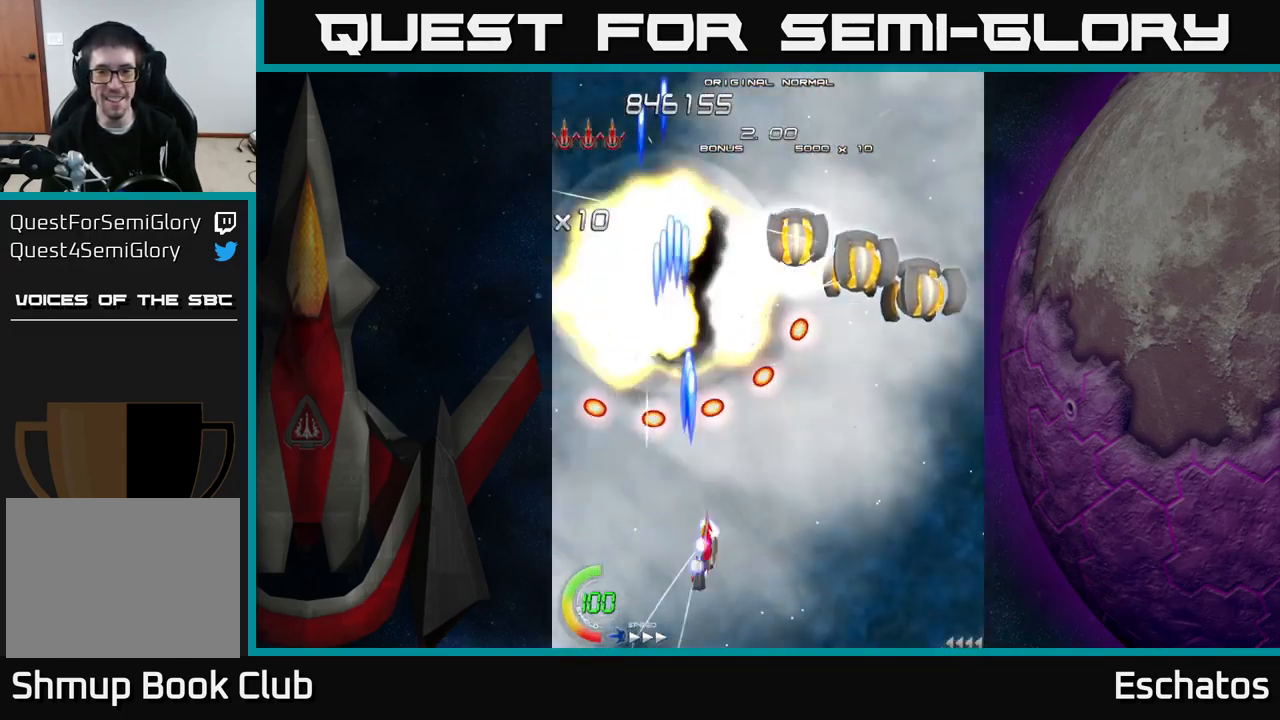
{"buttons": ["X", "DPAD_RIGHT"], "right_stick": "center", "events": []}
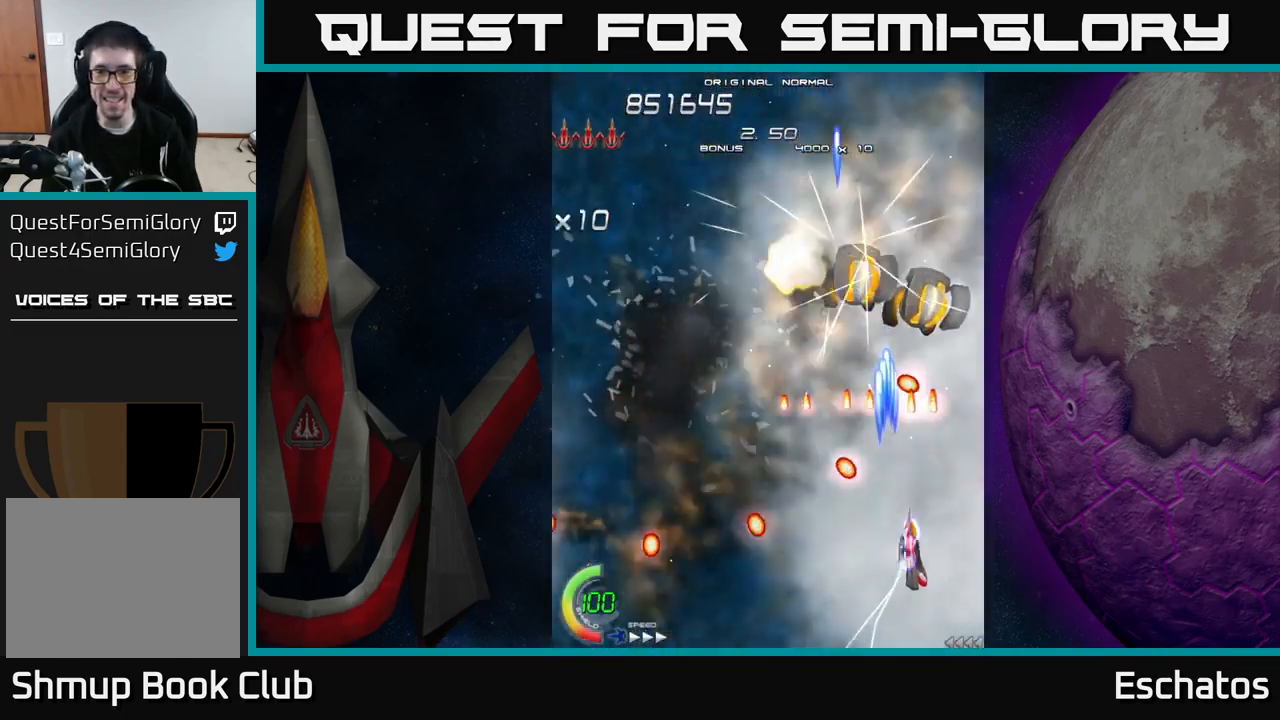
{"buttons": ["X", "DPAD_UP"], "right_stick": "center", "events": [[117, "DPAD_DOWN", "down"], [249, "DPAD_DOWN", "up"], [483, "DPAD_UP", "down"], [516, "DPAD_RIGHT", "up"]]}
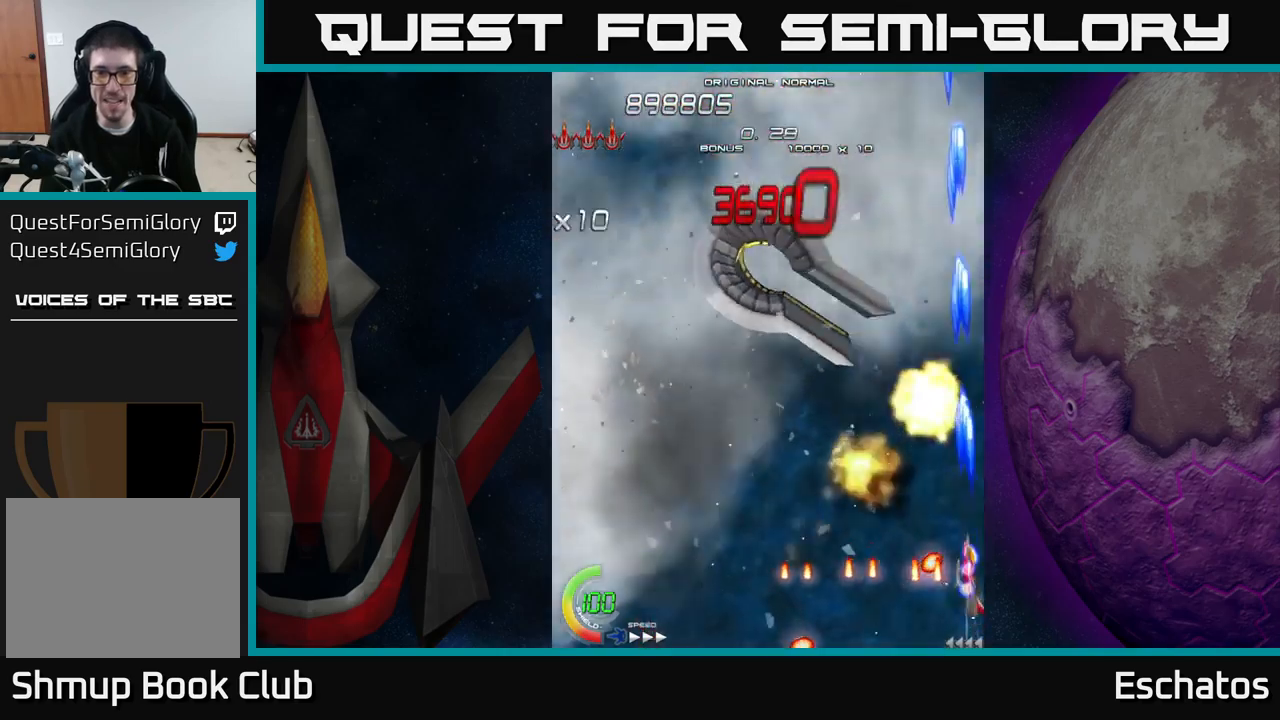
{"buttons": ["X", "DPAD_UP"], "right_stick": "center", "events": [[83, "DPAD_LEFT", "down"], [117, "DPAD_UP", "up"], [333, "DPAD_UP", "down"], [350, "DPAD_LEFT", "up"], [367, "DPAD_RIGHT", "down"], [500, "DPAD_RIGHT", "up"]]}
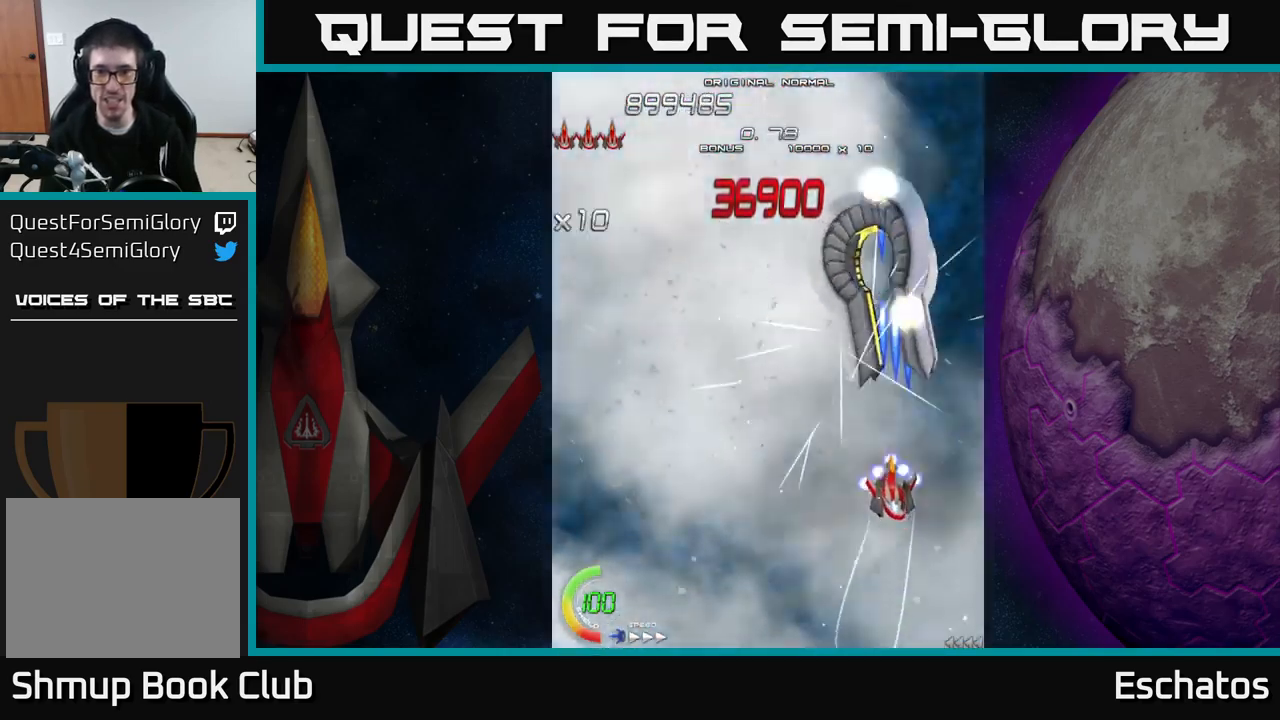
{"buttons": ["X", "DPAD_DOWN"], "right_stick": "center", "events": [[83, "DPAD_UP", "up"], [300, "DPAD_DOWN", "down"]]}
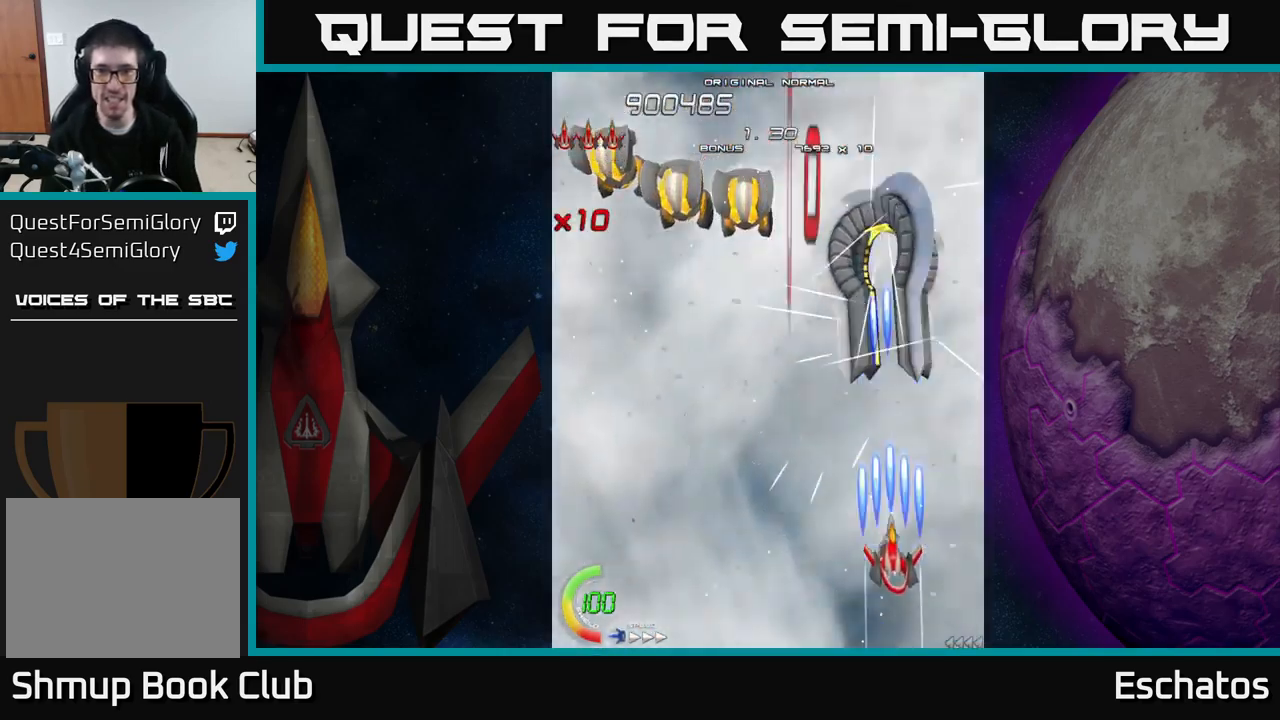
{"buttons": ["X", "DPAD_LEFT"], "right_stick": "center", "events": [[33, "DPAD_DOWN", "up"], [433, "DPAD_LEFT", "down"]]}
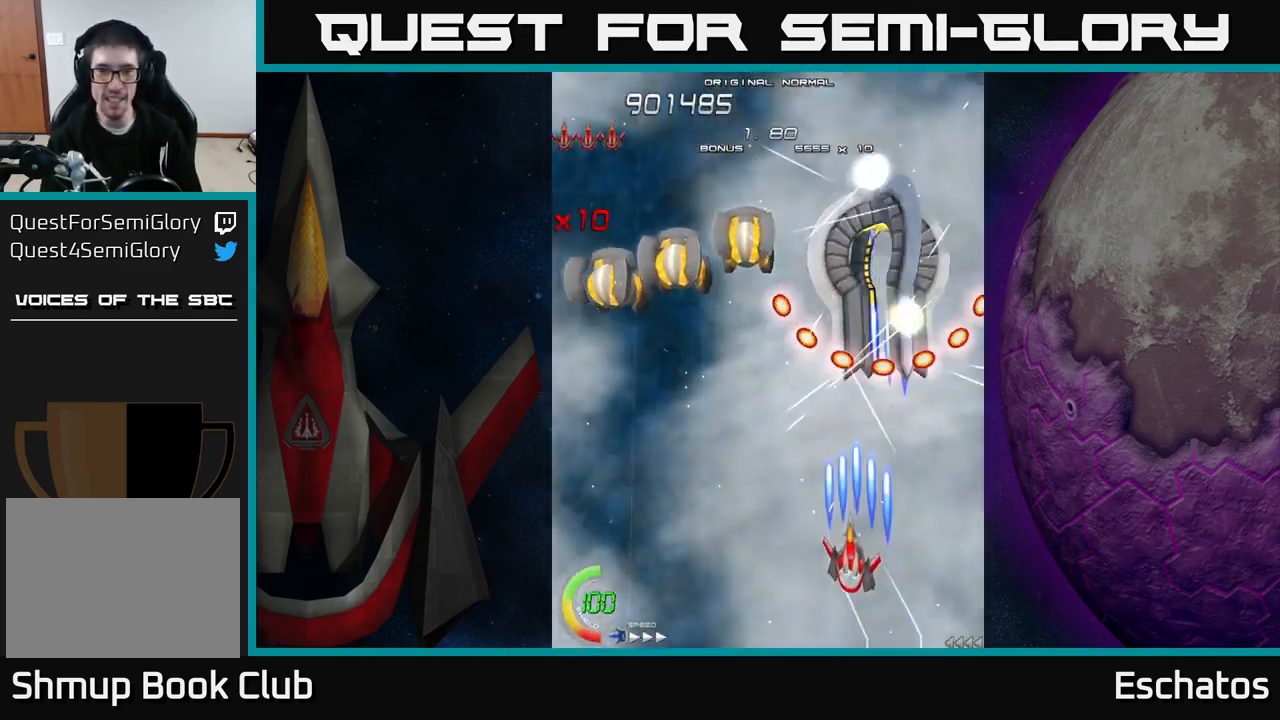
{"buttons": ["X", "DPAD_UP", "DPAD_LEFT"], "right_stick": "center", "events": [[417, "DPAD_UP", "down"]]}
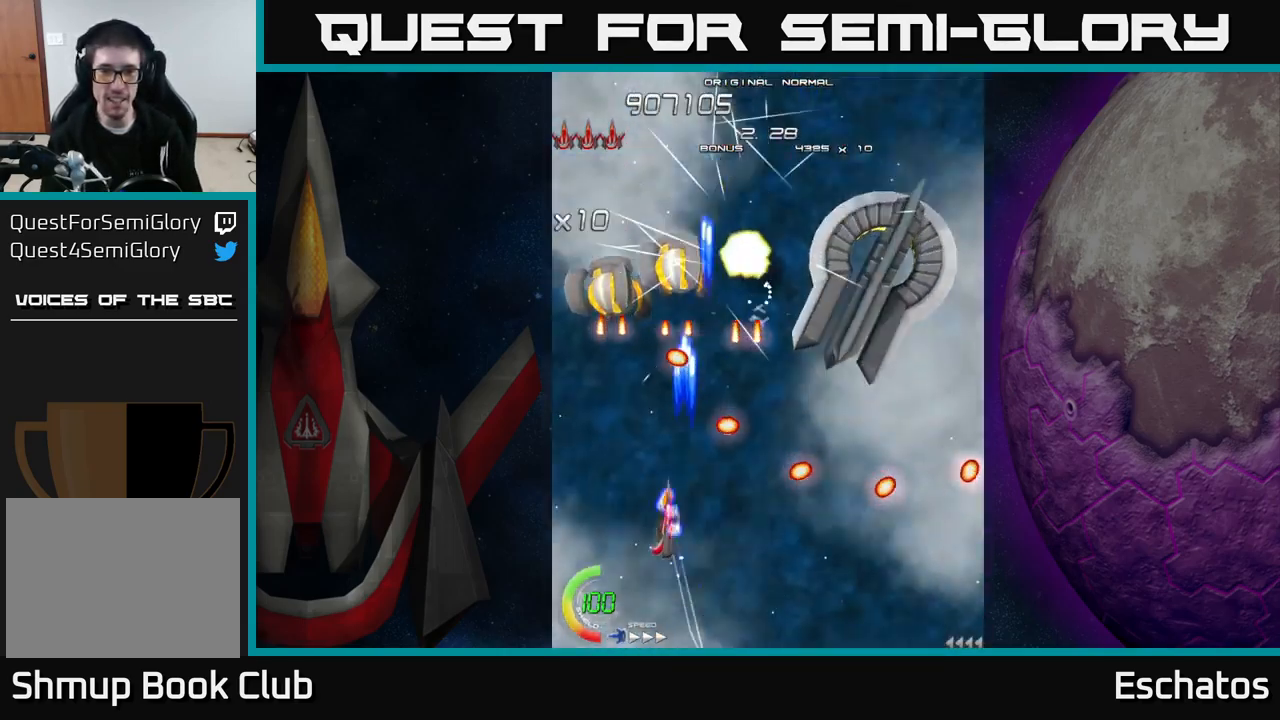
{"buttons": ["A", "DPAD_RIGHT"], "right_stick": "center", "events": [[50, "DPAD_UP", "up"], [183, "DPAD_DOWN", "down"], [183, "DPAD_LEFT", "up"], [217, "DPAD_RIGHT", "down"], [233, "DPAD_DOWN", "up"], [433, "A", "down"], [467, "X", "up"]]}
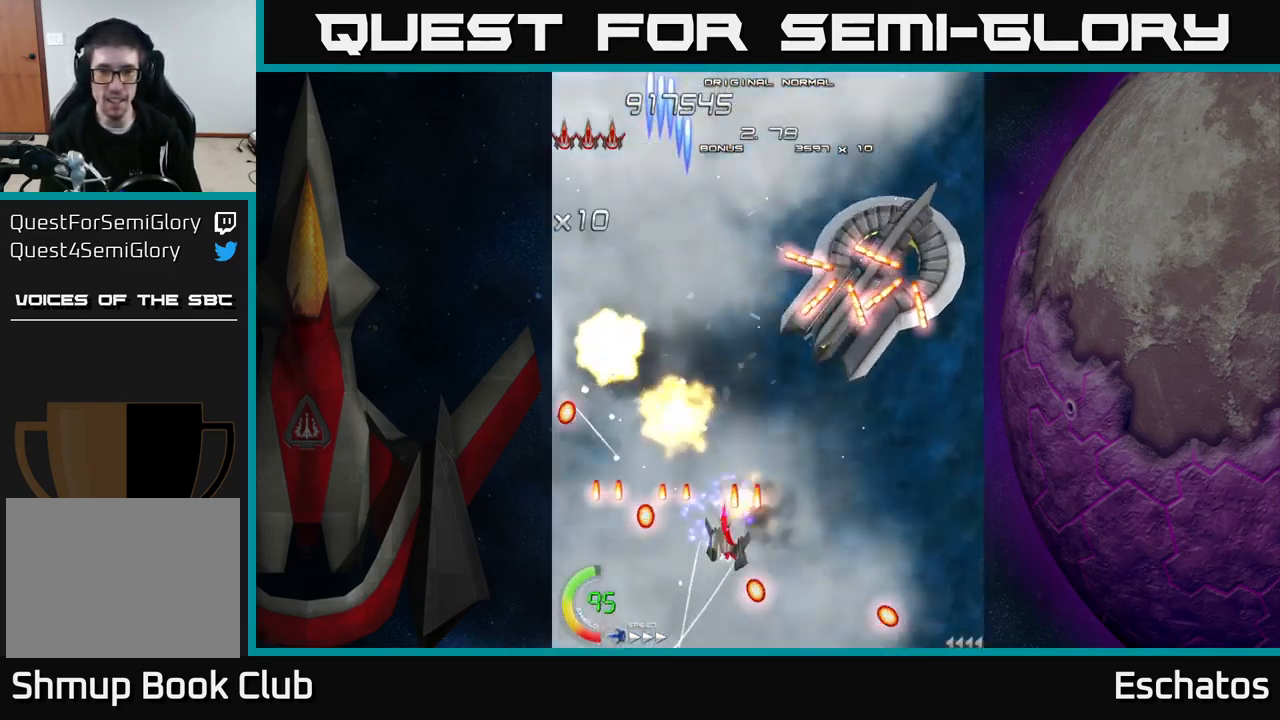
{"buttons": ["X", "DPAD_UP"], "right_stick": "center", "events": [[33, "DPAD_DOWN", "down"], [200, "DPAD_DOWN", "up"], [317, "X", "down"], [350, "A", "up"], [383, "DPAD_UP", "down"], [417, "DPAD_RIGHT", "up"]]}
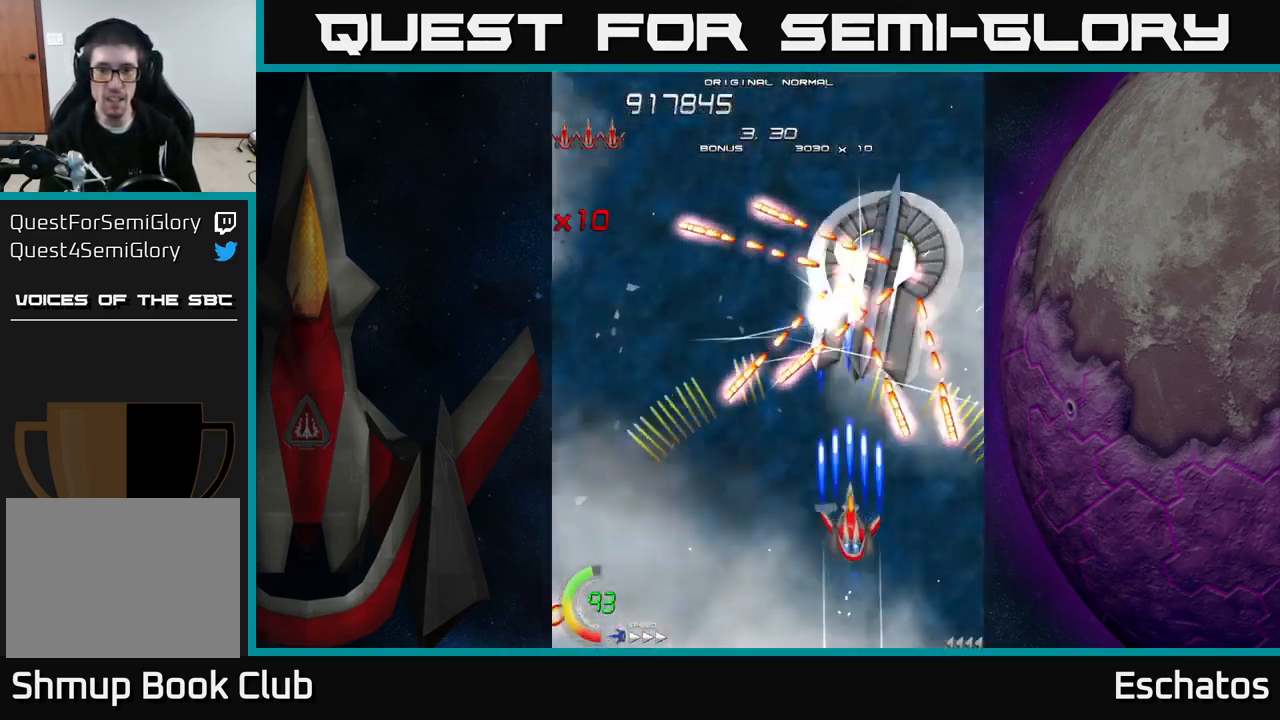
{"buttons": ["X", "DPAD_LEFT"], "right_stick": "center", "events": [[50, "DPAD_RIGHT", "down"], [67, "DPAD_UP", "up"], [83, "DPAD_DOWN", "down"], [100, "DPAD_RIGHT", "up"], [150, "DPAD_LEFT", "down"], [233, "DPAD_DOWN", "up"]]}
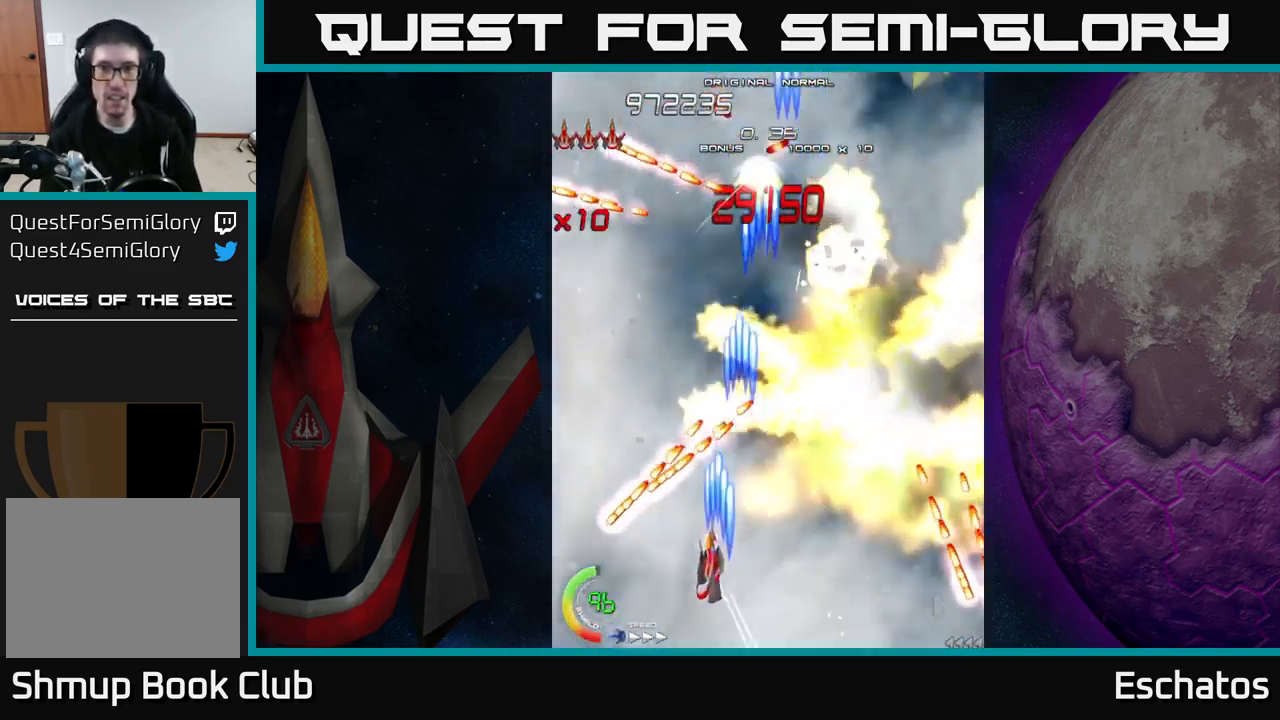
{"buttons": ["X"], "right_stick": "center", "events": [[33, "DPAD_DOWN", "down"], [33, "DPAD_LEFT", "up"], [133, "DPAD_DOWN", "up"]]}
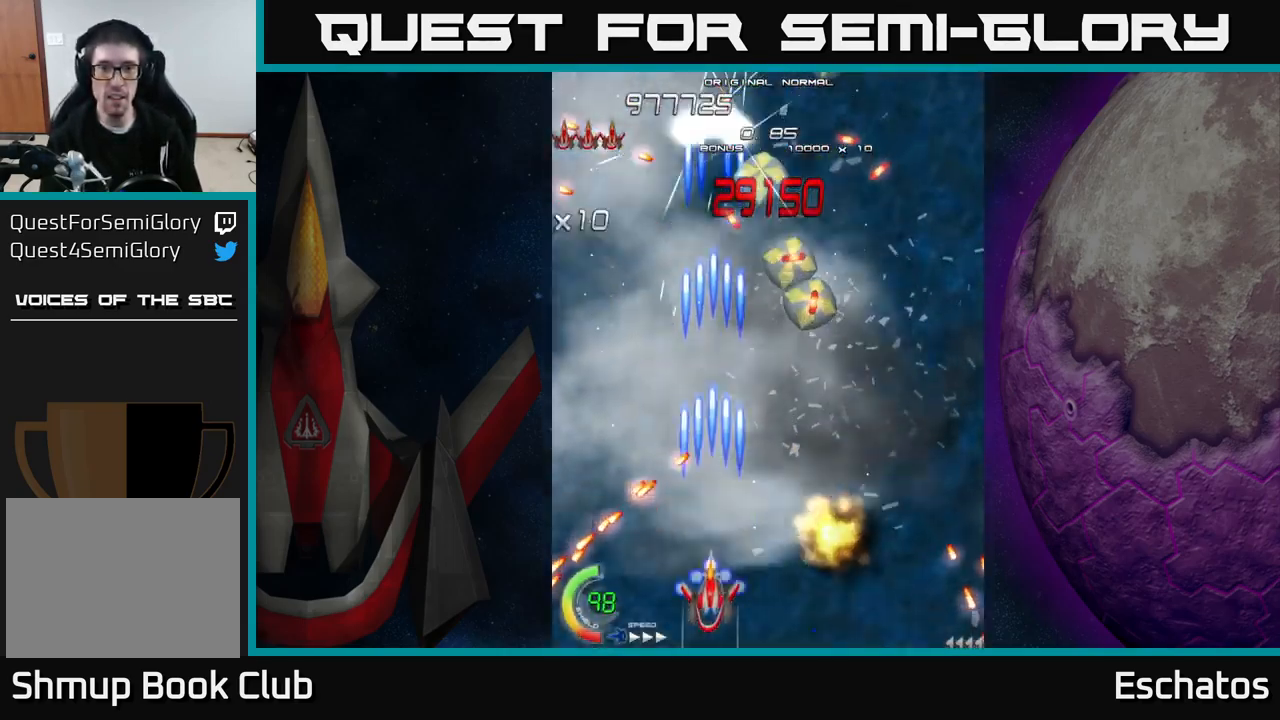
{"buttons": ["X", "DPAD_RIGHT"], "right_stick": "center", "events": [[467, "DPAD_RIGHT", "down"]]}
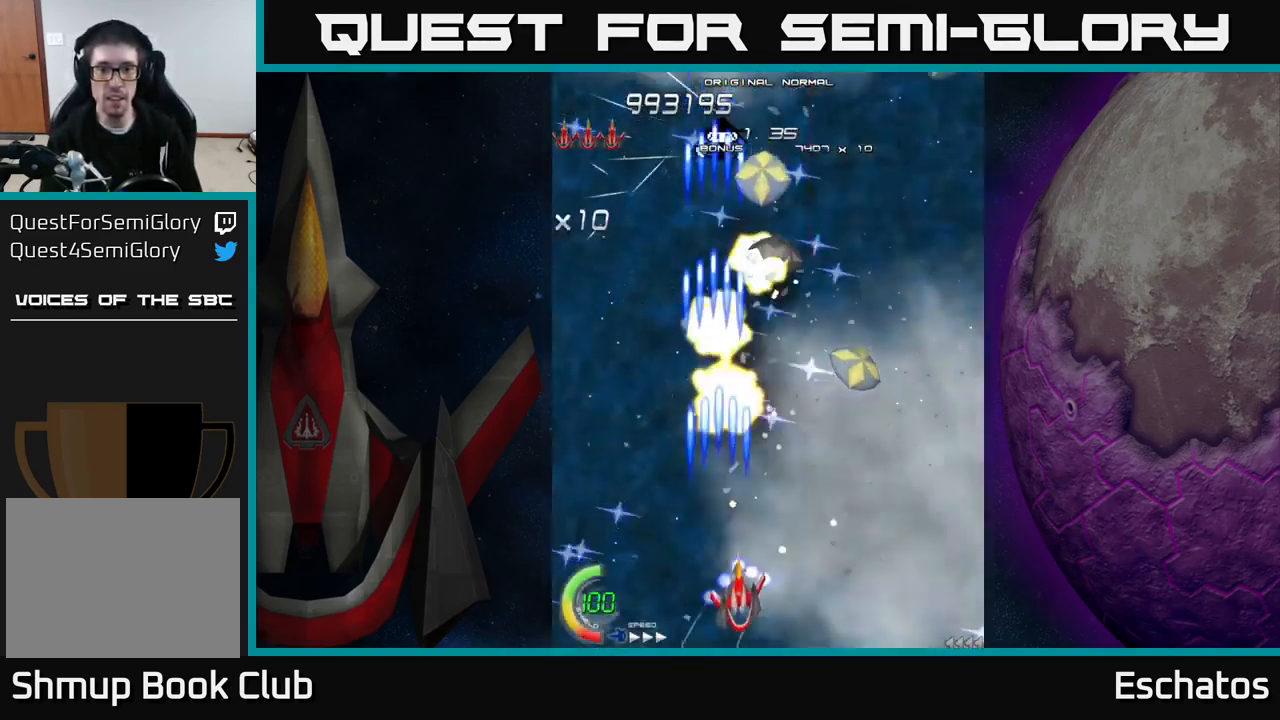
{"buttons": ["A", "DPAD_UP", "DPAD_RIGHT"], "right_stick": "center", "events": [[183, "A", "down"], [200, "DPAD_UP", "down"], [250, "X", "up"]]}
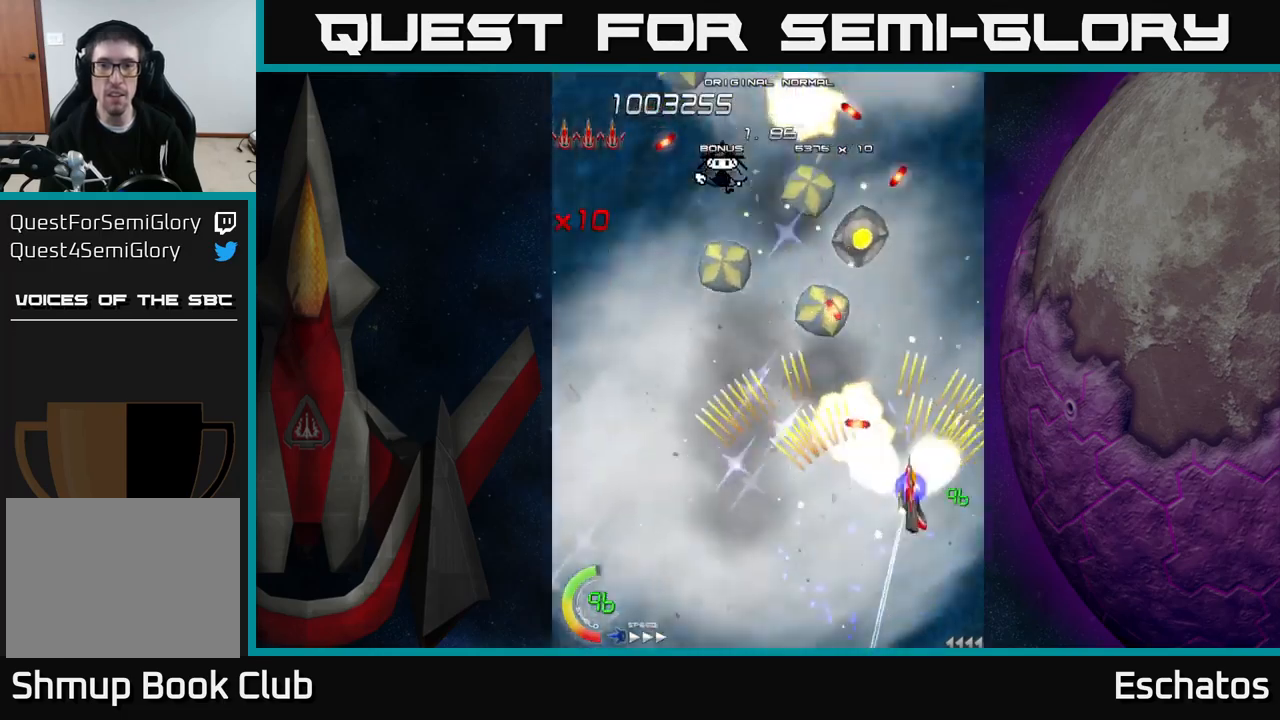
{"buttons": ["X", "DPAD_LEFT"], "right_stick": "center"}
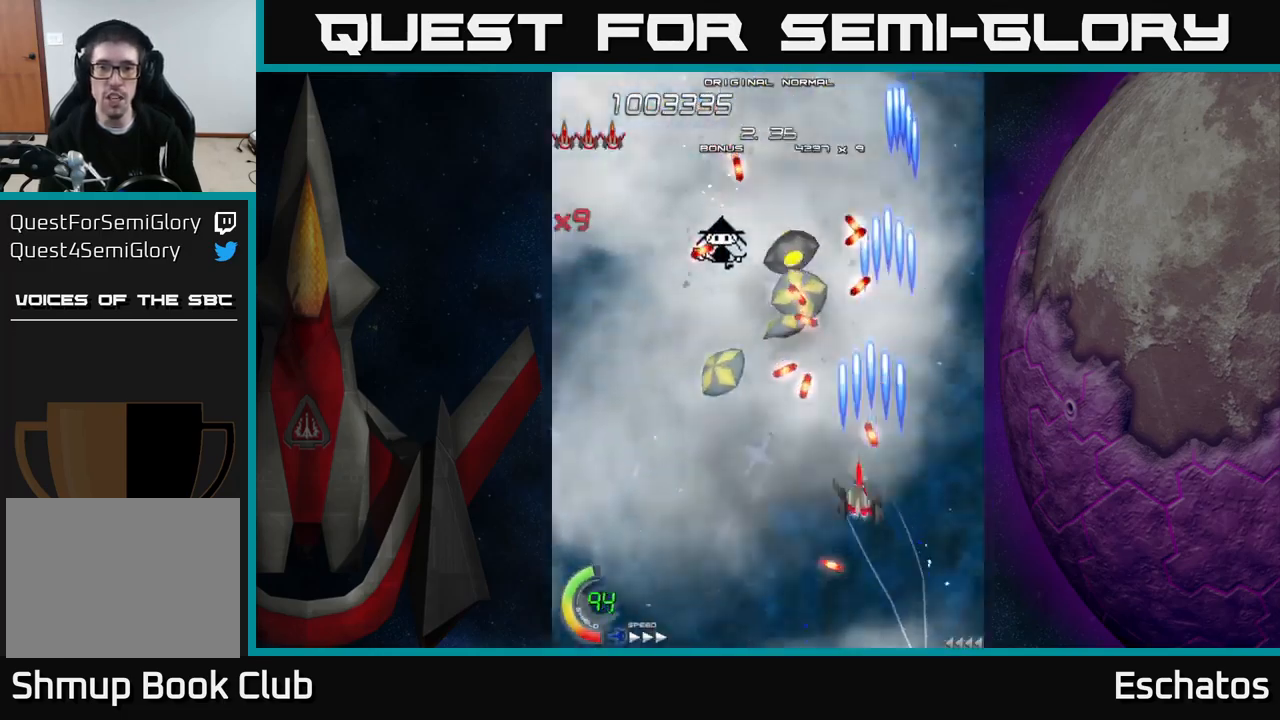
{"buttons": ["X", "DPAD_LEFT"], "right_stick": "center", "events": [[317, "DPAD_DOWN", "down"], [384, "DPAD_DOWN", "up"]]}
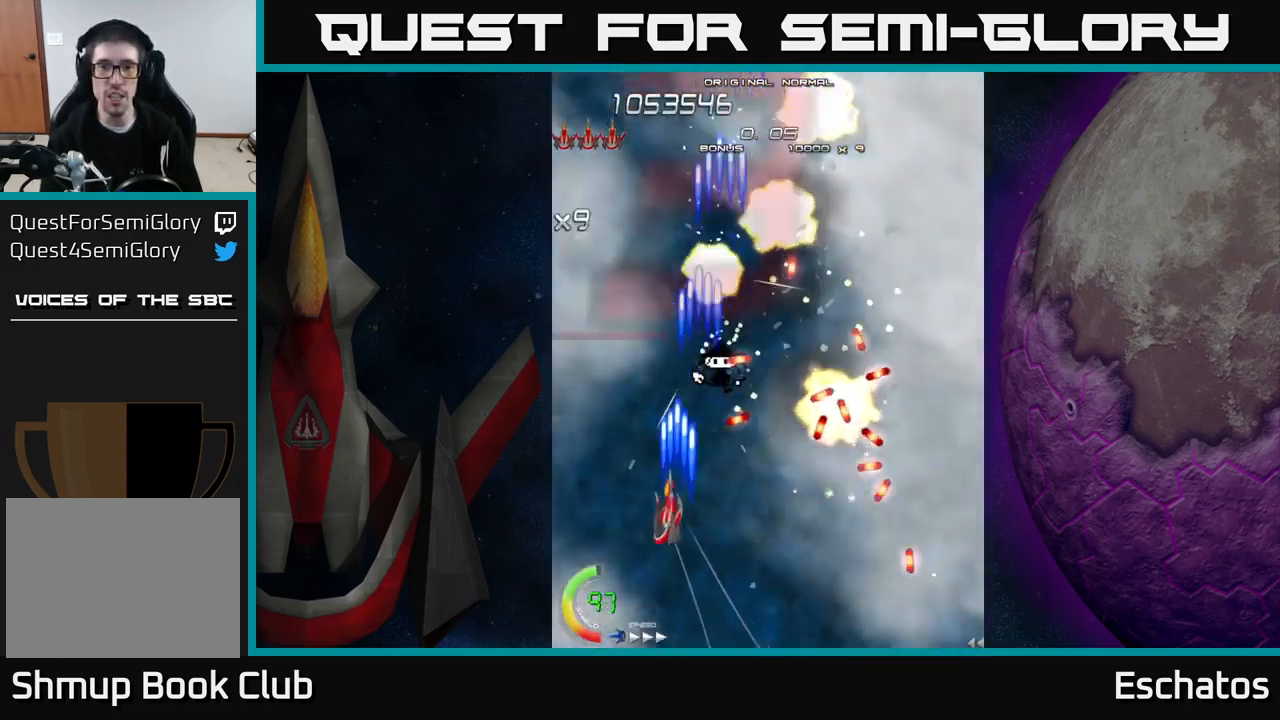
{"buttons": ["A", "DPAD_DOWN", "DPAD_RIGHT"], "right_stick": "center", "events": [[67, "DPAD_UP", "down"], [150, "DPAD_LEFT", "up"], [267, "DPAD_LEFT", "down"], [284, "A", "down"], [300, "DPAD_UP", "up"], [317, "DPAD_LEFT", "up"], [317, "X", "up"], [350, "DPAD_DOWN", "down"], [400, "DPAD_RIGHT", "down"]]}
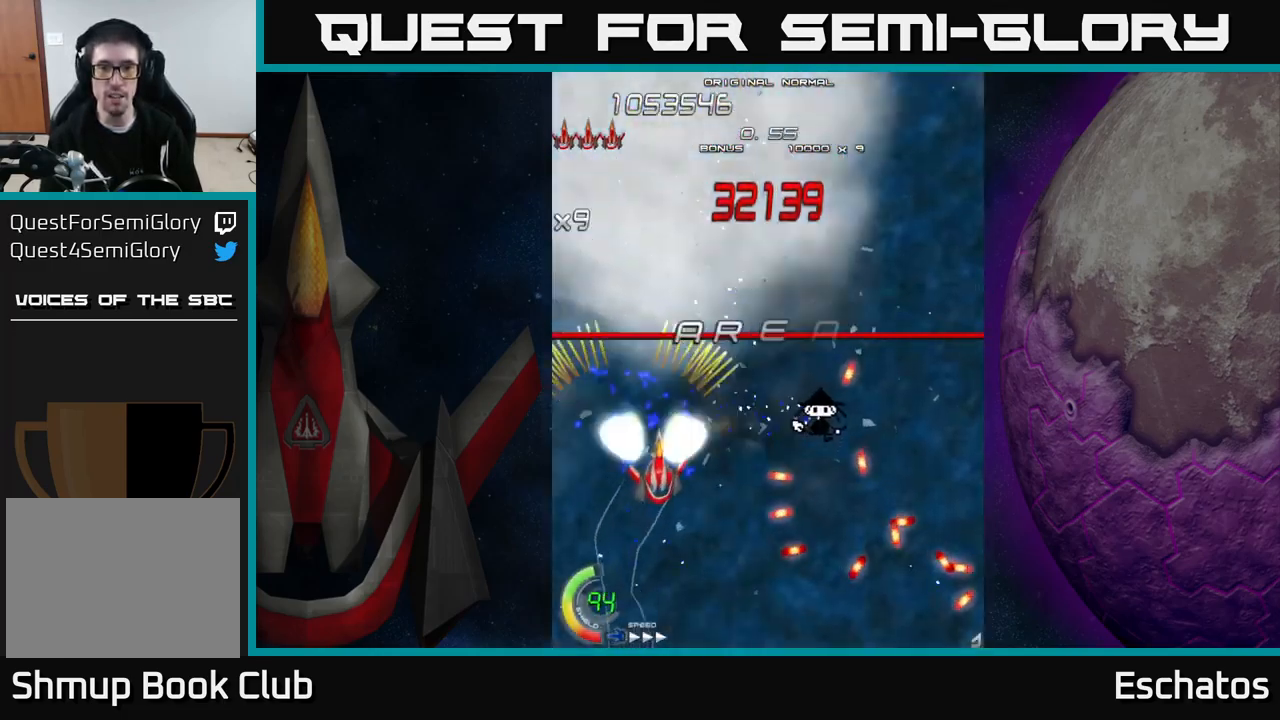
{"buttons": ["A", "DPAD_UP", "DPAD_RIGHT"], "right_stick": "center", "events": [[17, "DPAD_DOWN", "up"], [34, "DPAD_RIGHT", "up"], [50, "DPAD_UP", "down"], [117, "DPAD_RIGHT", "down"]]}
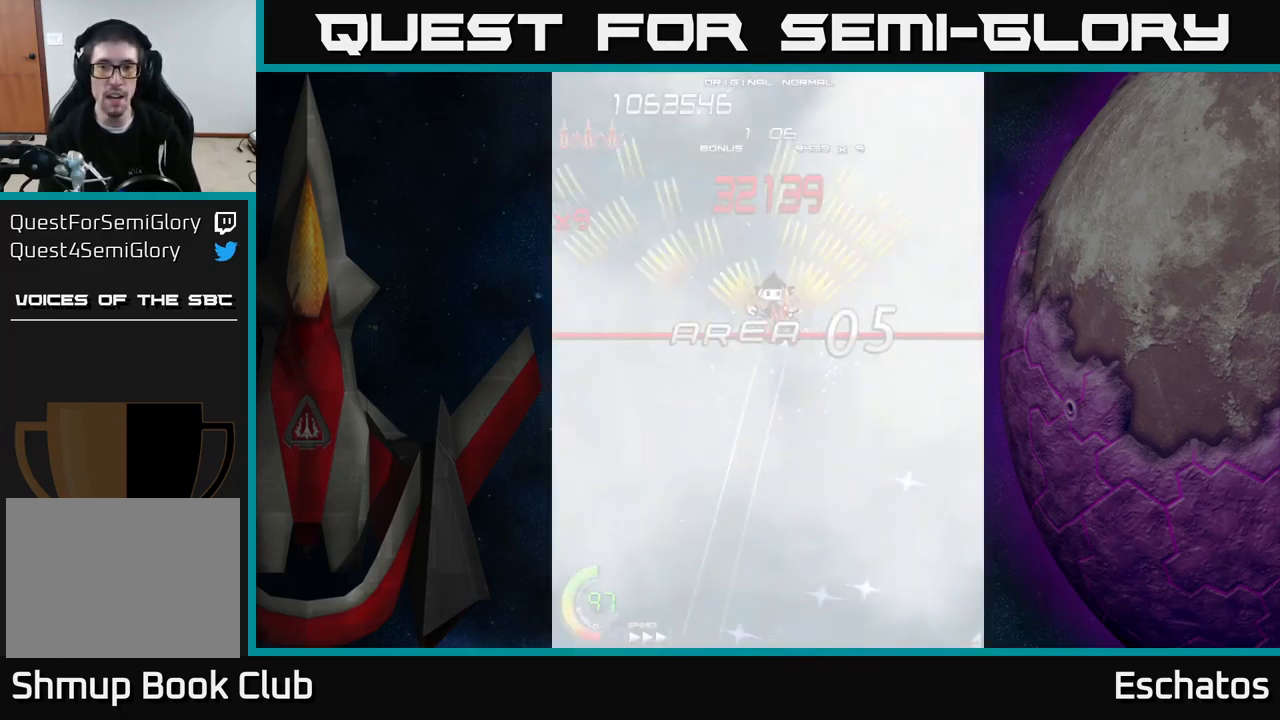
{"buttons": ["A", "DPAD_DOWN"], "right_stick": "center", "events": [[50, "DPAD_RIGHT", "up"], [117, "A", "up"], [150, "A", "down"], [167, "DPAD_LEFT", "down"], [334, "DPAD_UP", "up"], [350, "DPAD_LEFT", "up"], [367, "DPAD_DOWN", "down"], [417, "DPAD_RIGHT", "down"], [500, "DPAD_RIGHT", "up"]]}
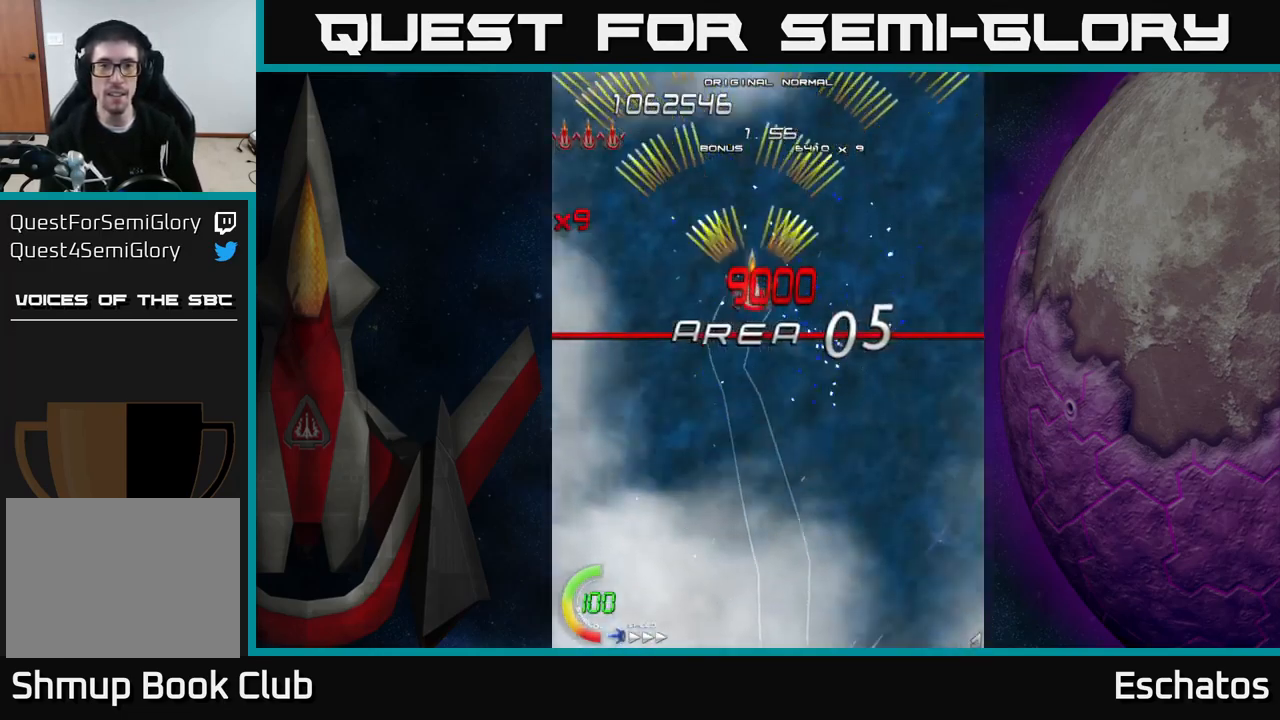
{"buttons": ["A"], "right_stick": "center", "events": [[67, "DPAD_RIGHT", "down"], [234, "DPAD_DOWN", "up"], [267, "DPAD_RIGHT", "up"]]}